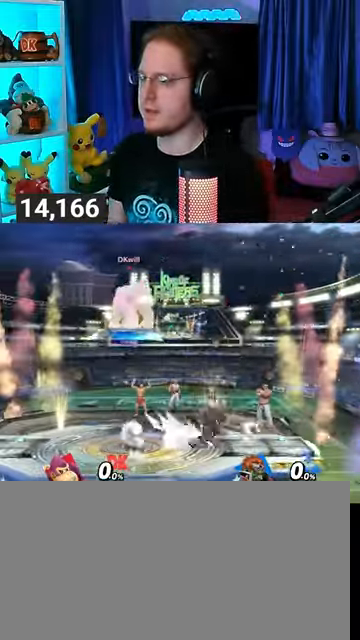
Gameplay with a controller (Nintendo layout); each line is a JSON object with the inputs held at the frame after it. "events" lists button and stick changes between this image and that frame as [ms after this image, input, new state], when the widget could be followed in between. Not read: L3 R3.
{"buttons": ["R1"], "left_stick": "center", "right_stick": "center", "events": [[100, "left_stick", "down"], [267, "left_stick", "center"], [300, "B", "down"], [333, "B", "up"], [467, "R1", "down"]]}
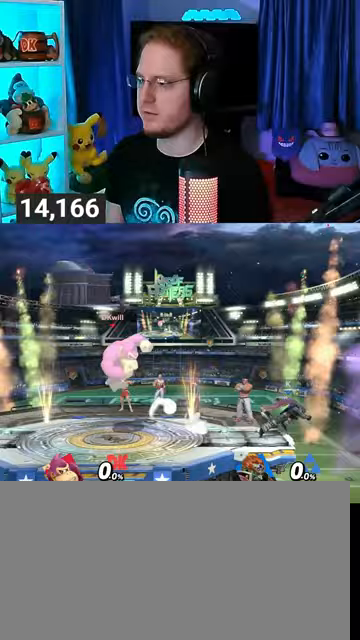
{"buttons": [], "left_stick": "right", "right_stick": "center", "events": [[33, "R1", "up"], [233, "left_stick", "right"]]}
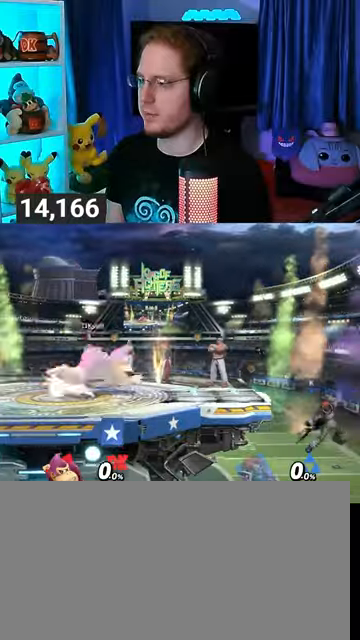
{"buttons": ["A"], "left_stick": "center", "right_stick": "center", "events": [[33, "left_stick", "center"], [67, "B", "down"], [133, "B", "up"], [167, "R1", "down"], [267, "R1", "up"], [433, "Y", "down"], [467, "A", "down"], [467, "Y", "up"]]}
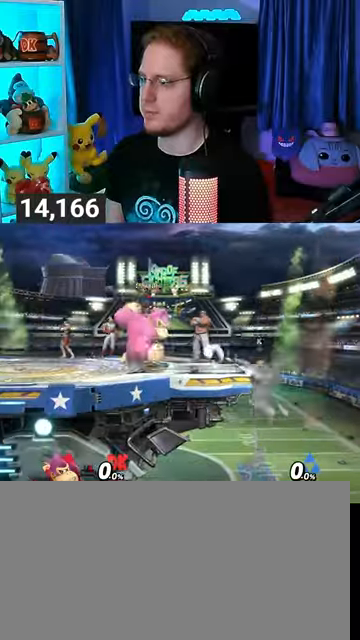
{"buttons": [], "left_stick": "down", "right_stick": "center", "events": [[33, "A", "up"], [133, "left_stick", "up-left"], [433, "left_stick", "down"]]}
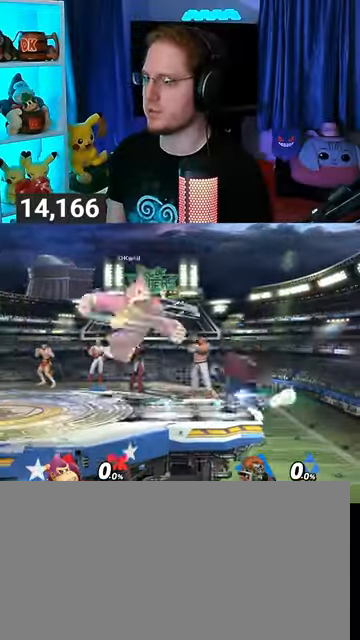
{"buttons": ["A"], "left_stick": "up", "right_stick": "center", "events": [[67, "left_stick", "center"], [133, "left_stick", "right"], [233, "Y", "down"], [267, "A", "down"], [267, "left_stick", "up"], [300, "Y", "up"], [333, "left_stick", "left"], [500, "left_stick", "up"]]}
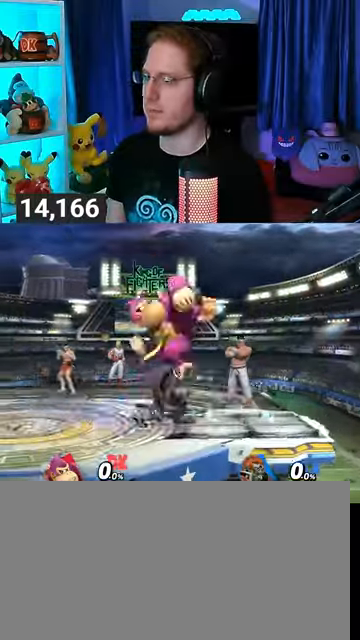
{"buttons": [], "left_stick": "down-left", "right_stick": "center", "events": [[33, "left_stick", "up-right"], [67, "A", "up"], [267, "left_stick", "down-right"], [333, "left_stick", "down"], [433, "left_stick", "down-left"]]}
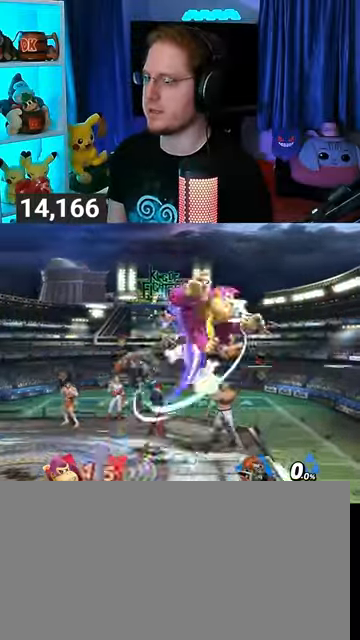
{"buttons": [], "left_stick": "left", "right_stick": "center", "events": [[33, "left_stick", "center"], [300, "Y", "down"], [300, "left_stick", "left"], [333, "Y", "up"], [433, "Y", "down"], [500, "Y", "up"]]}
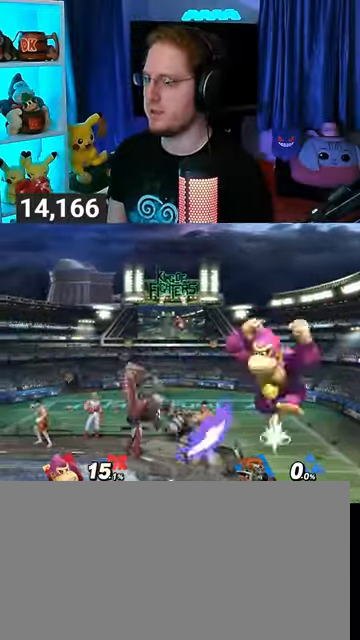
{"buttons": [], "left_stick": "center", "right_stick": "center", "events": [[33, "Y", "down"], [200, "Y", "up"], [367, "X", "down"], [367, "left_stick", "center"], [400, "X", "up"]]}
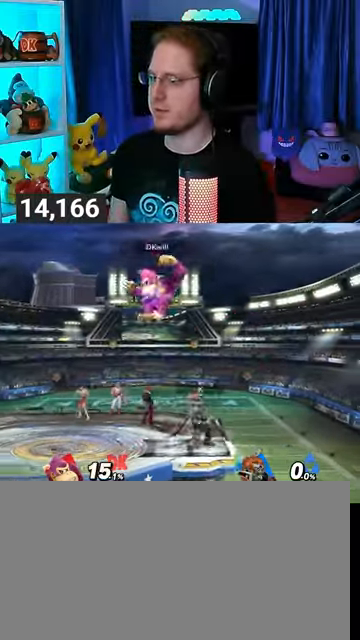
{"buttons": [], "left_stick": "right", "right_stick": "center", "events": [[33, "left_stick", "left"], [367, "A", "down"], [367, "Y", "down"], [367, "left_stick", "right"], [433, "Y", "up"], [467, "A", "up"]]}
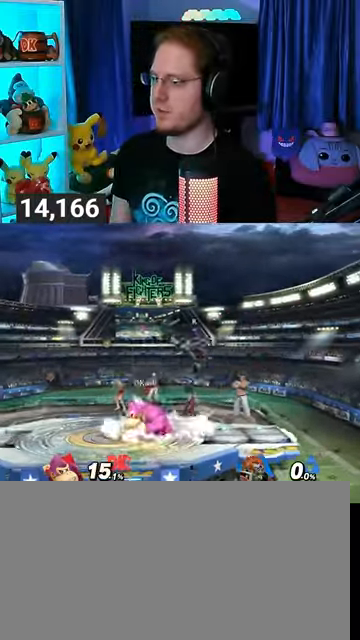
{"buttons": [], "left_stick": "up-right", "right_stick": "center", "events": [[33, "Y", "down"], [400, "left_stick", "up-right"], [467, "Y", "up"]]}
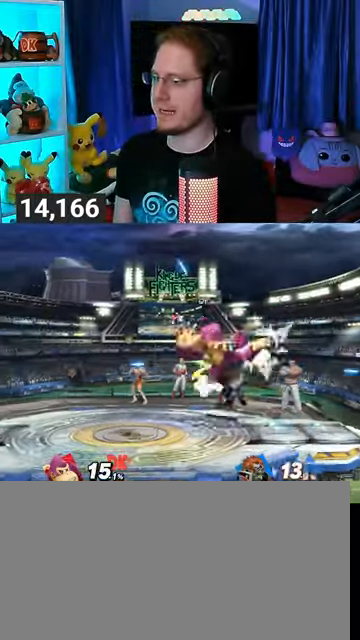
{"buttons": [], "left_stick": "down", "right_stick": "center", "events": [[67, "left_stick", "down"], [267, "B", "down"], [400, "B", "up"]]}
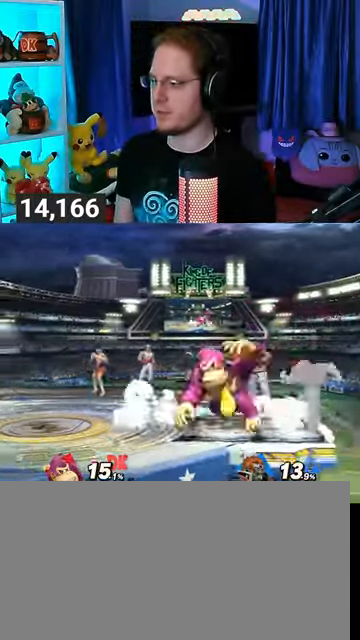
{"buttons": [], "left_stick": "center", "right_stick": "center", "events": [[433, "left_stick", "center"]]}
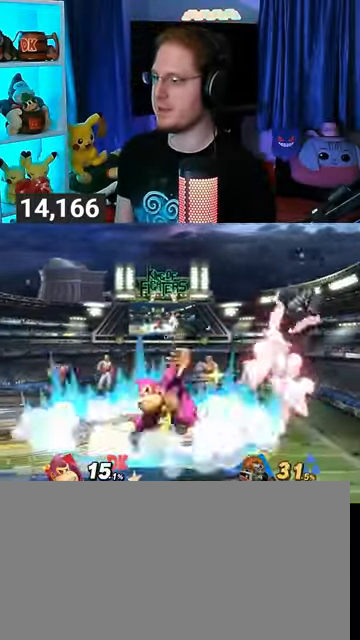
{"buttons": [], "left_stick": "center", "right_stick": "center", "events": [[133, "Y", "down"], [200, "Y", "up"], [267, "left_stick", "left"], [467, "left_stick", "center"]]}
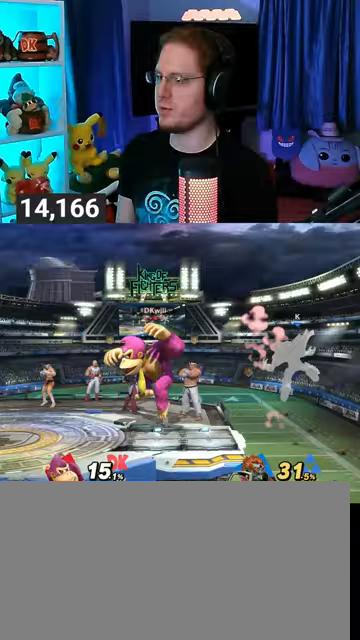
{"buttons": [], "left_stick": "center", "right_stick": "center", "events": [[67, "B", "down"], [167, "B", "up"], [267, "R1", "down"], [300, "R1", "up"]]}
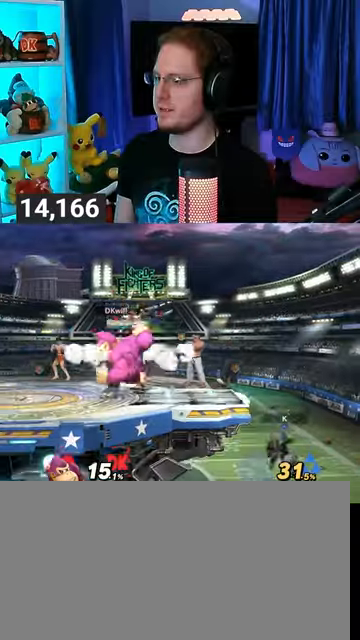
{"buttons": [], "left_stick": "right", "right_stick": "center", "events": [[167, "left_stick", "left"], [300, "left_stick", "center"], [367, "left_stick", "right"]]}
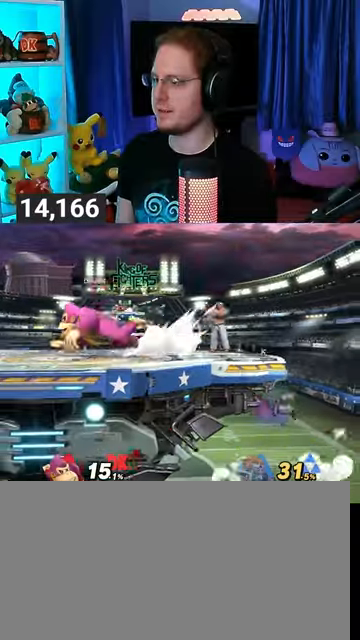
{"buttons": [], "left_stick": "right", "right_stick": "center", "events": [[67, "Y", "down"], [67, "left_stick", "down-right"], [100, "Y", "up"], [267, "B", "down"], [333, "B", "up"], [367, "left_stick", "right"]]}
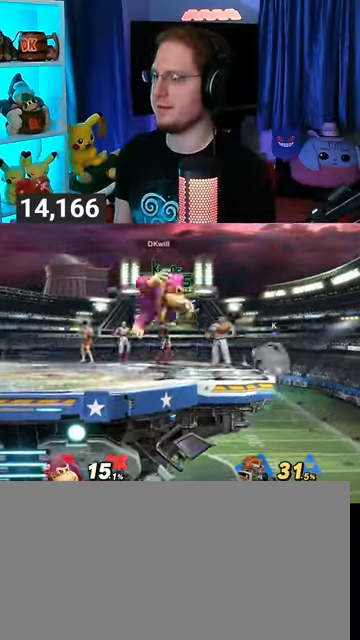
{"buttons": [], "left_stick": "center", "right_stick": "center", "events": [[133, "left_stick", "center"]]}
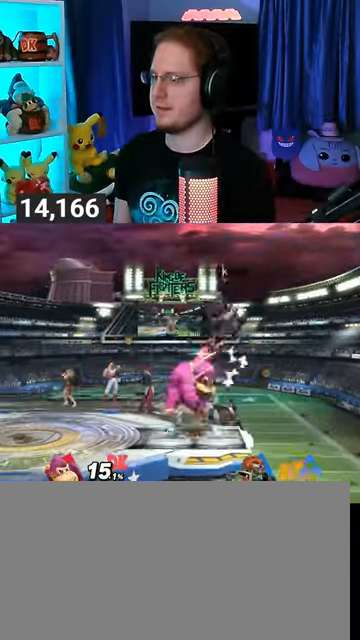
{"buttons": ["A"], "left_stick": "center", "right_stick": "center", "events": [[167, "left_stick", "left"], [333, "X", "down"], [367, "X", "up"], [367, "left_stick", "center"], [433, "A", "down"], [467, "A", "up"], [500, "A", "down"]]}
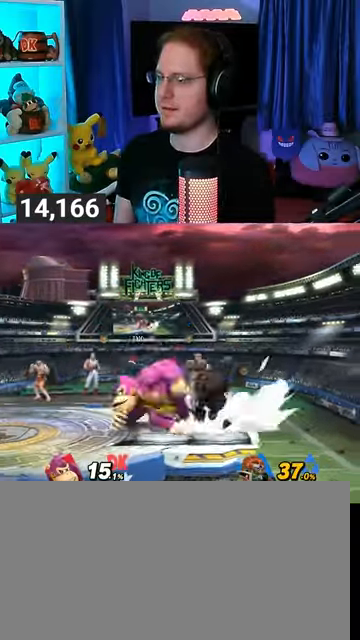
{"buttons": [], "left_stick": "center", "right_stick": "center", "events": [[100, "A", "up"], [133, "A", "down"], [333, "A", "up"]]}
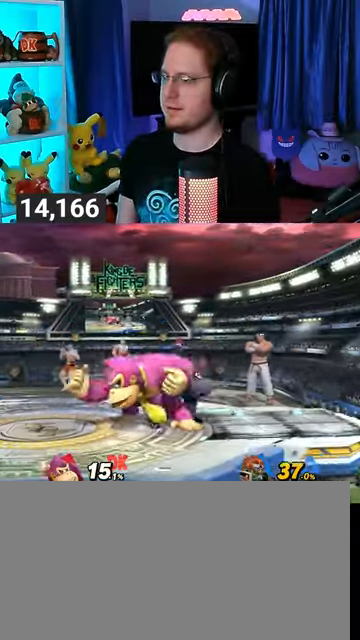
{"buttons": [], "left_stick": "center", "right_stick": "center", "events": [[33, "R1", "down"], [67, "left_stick", "left"], [200, "left_stick", "center"], [433, "R1", "up"]]}
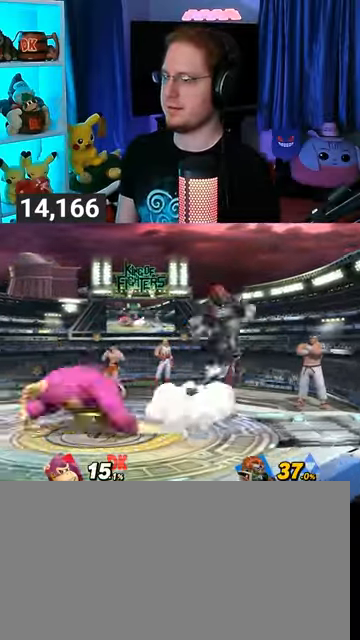
{"buttons": [], "left_stick": "right", "right_stick": "center", "events": [[233, "left_stick", "right"]]}
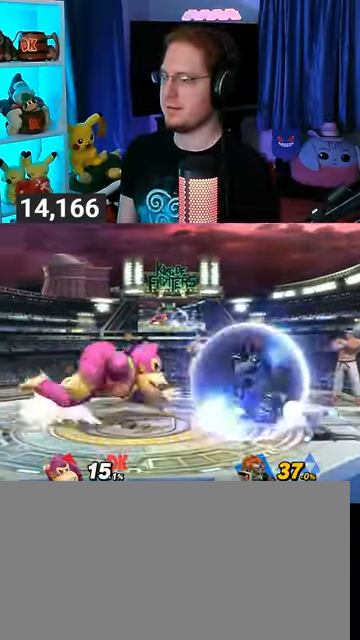
{"buttons": [], "left_stick": "center", "right_stick": "center", "events": [[200, "Y", "down"], [400, "Y", "up"], [400, "left_stick", "center"]]}
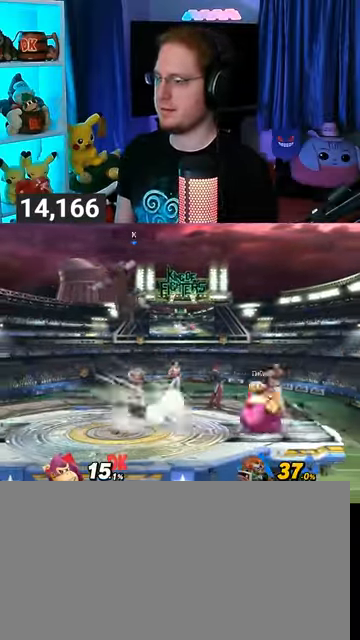
{"buttons": [], "left_stick": "left", "right_stick": "center", "events": [[133, "B", "down"], [200, "B", "up"], [200, "R1", "down"], [333, "R1", "up"], [500, "left_stick", "left"]]}
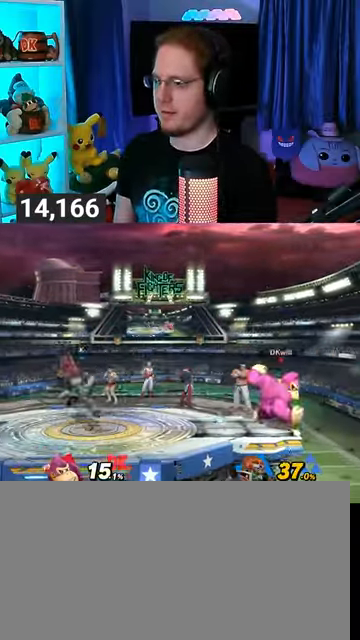
{"buttons": [], "left_stick": "down", "right_stick": "center", "events": [[200, "left_stick", "center"], [267, "left_stick", "right"], [400, "left_stick", "center"], [500, "left_stick", "down"]]}
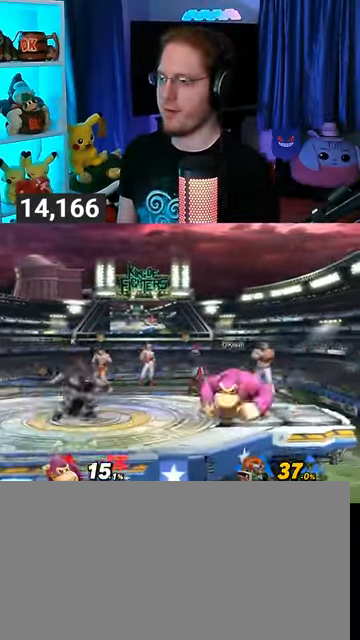
{"buttons": [], "left_stick": "down-left", "right_stick": "center", "events": [[67, "B", "down"], [67, "left_stick", "down-left"], [100, "B", "up"]]}
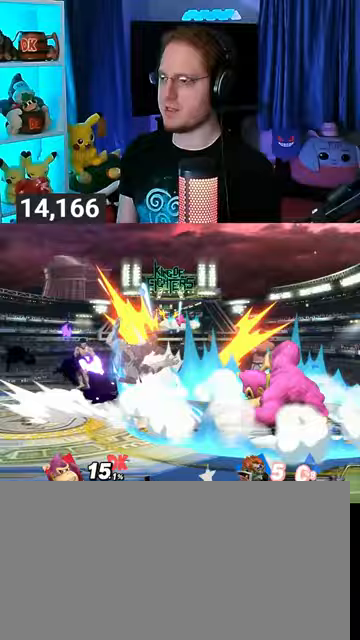
{"buttons": [], "left_stick": "left", "right_stick": "center", "events": [[233, "left_stick", "center"], [400, "left_stick", "left"]]}
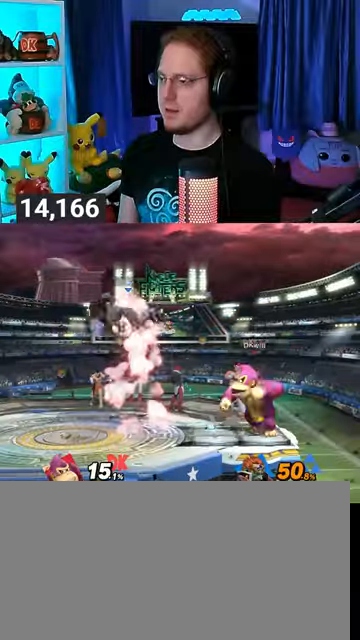
{"buttons": [], "left_stick": "center", "right_stick": "center", "events": [[167, "R1", "down"], [233, "R1", "up"], [367, "left_stick", "center"]]}
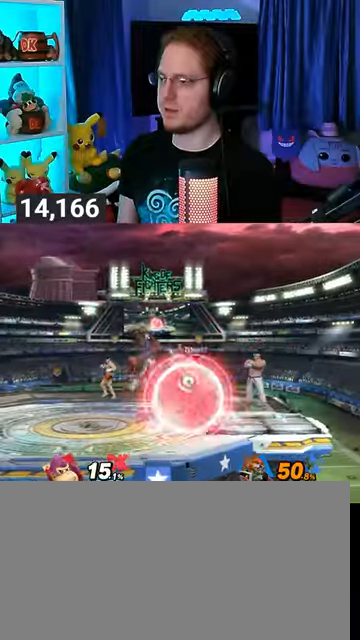
{"buttons": [], "left_stick": "center", "right_stick": "center", "events": [[33, "A", "down"], [67, "A", "up"], [133, "A", "down"], [233, "A", "up"], [267, "A", "down"], [333, "A", "up"], [400, "A", "down"], [467, "A", "up"]]}
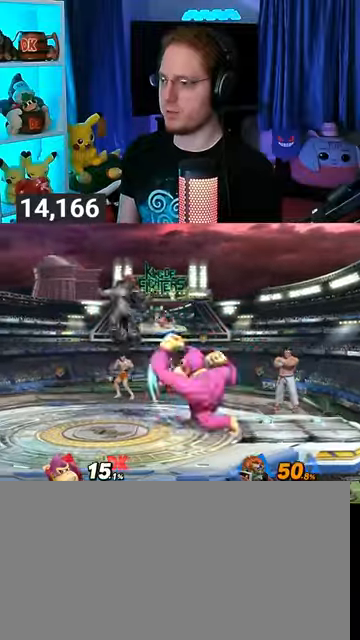
{"buttons": [], "left_stick": "left", "right_stick": "center", "events": [[300, "left_stick", "left"], [300, "right_stick", "left"], [367, "right_stick", "center"]]}